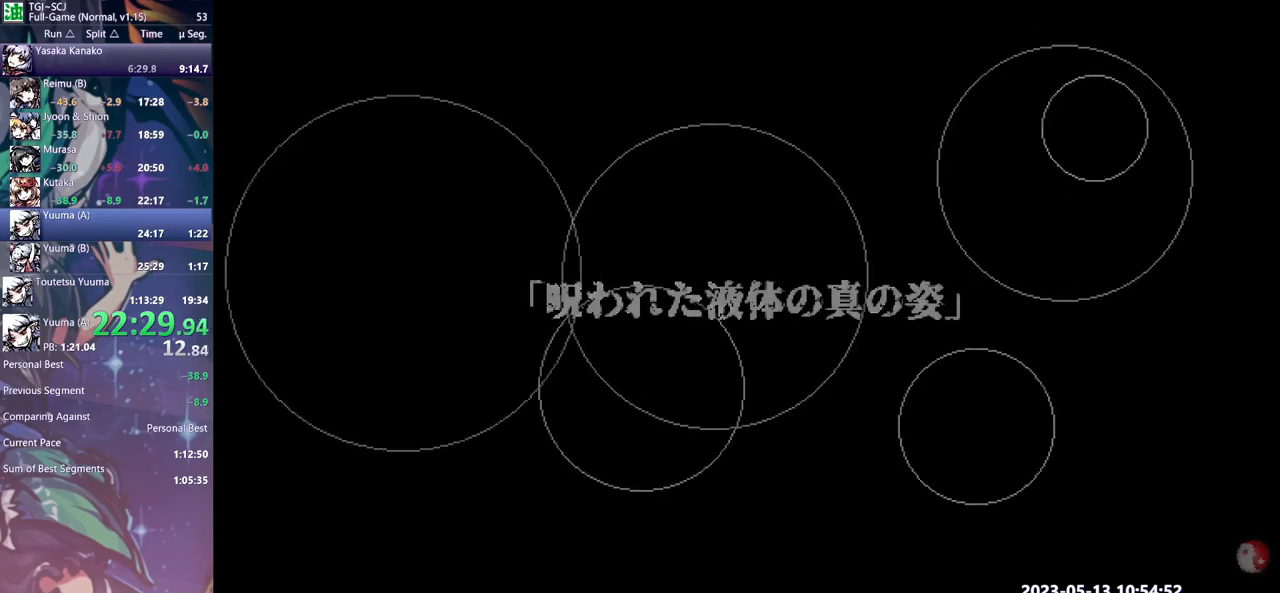
Gameplay with a controller (Xbox layout); each line is a JSON object with the inputs held at the frame after it. "events" lists button and stick changes between this image and that frame as [ms after this image, input, new state], when the widget could be followed in between. Not read: A B L1 L2 L3 R1 R2 R3 X Y.
{"buttons": [], "events": []}
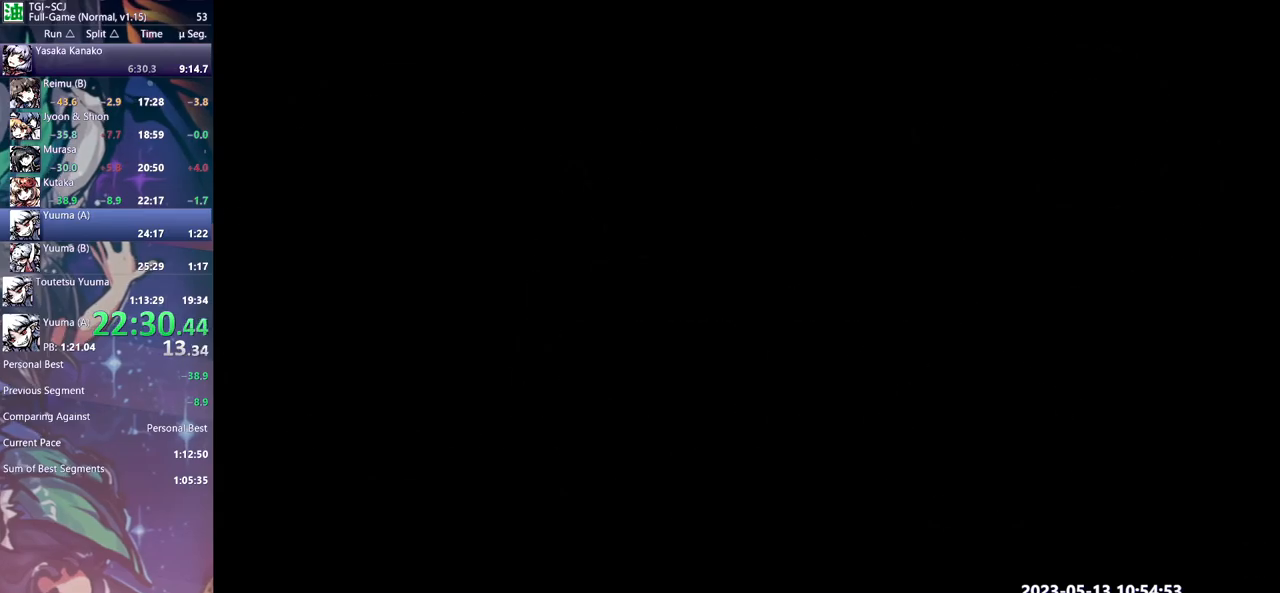
{"buttons": [], "events": []}
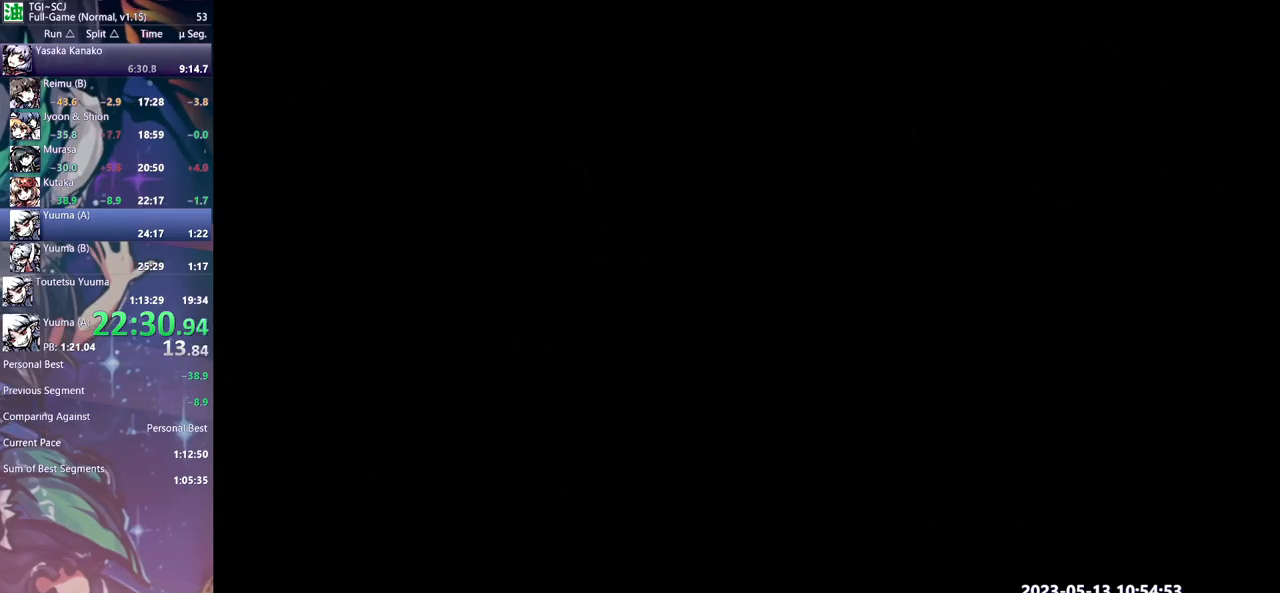
{"buttons": [], "events": []}
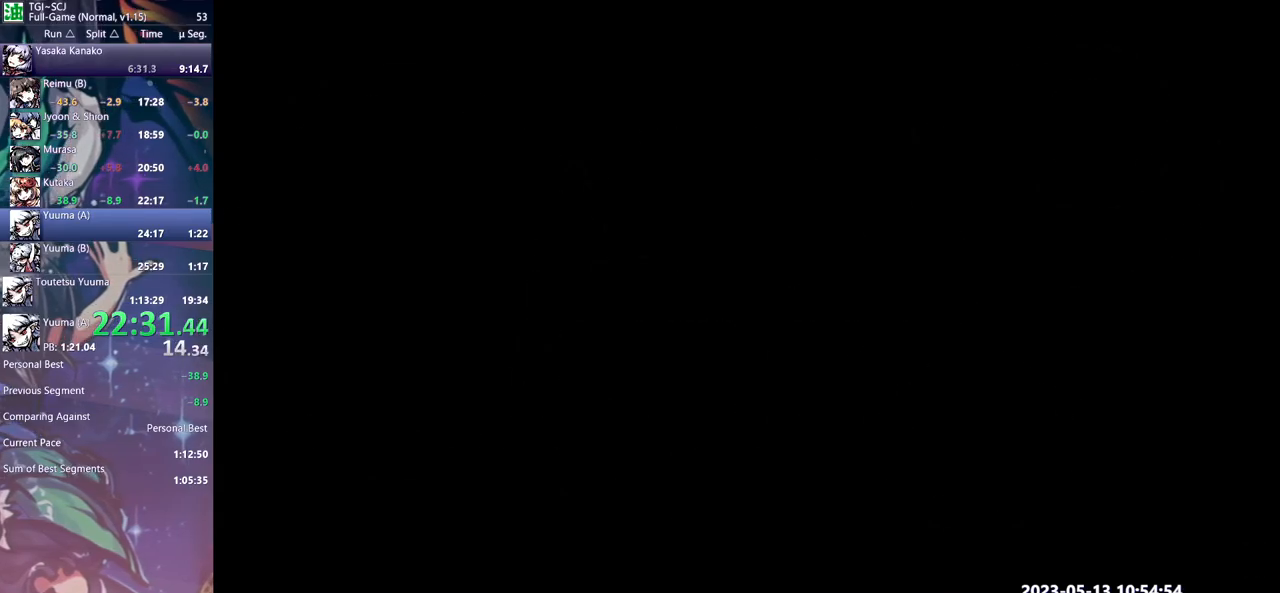
{"buttons": [], "events": []}
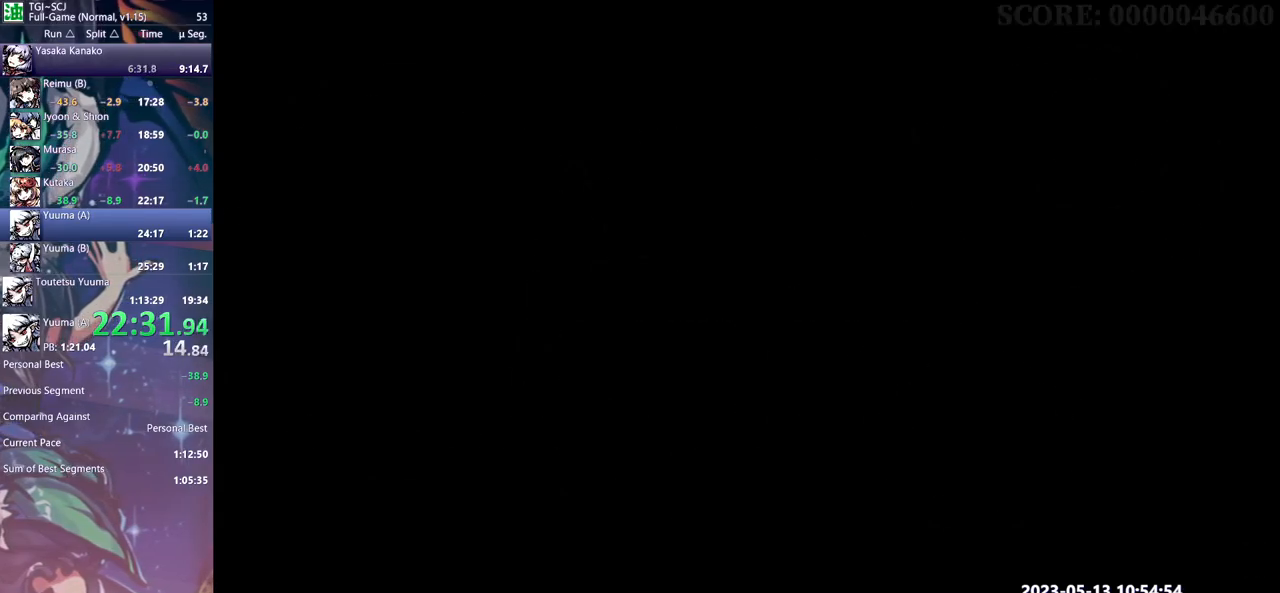
{"buttons": [], "events": []}
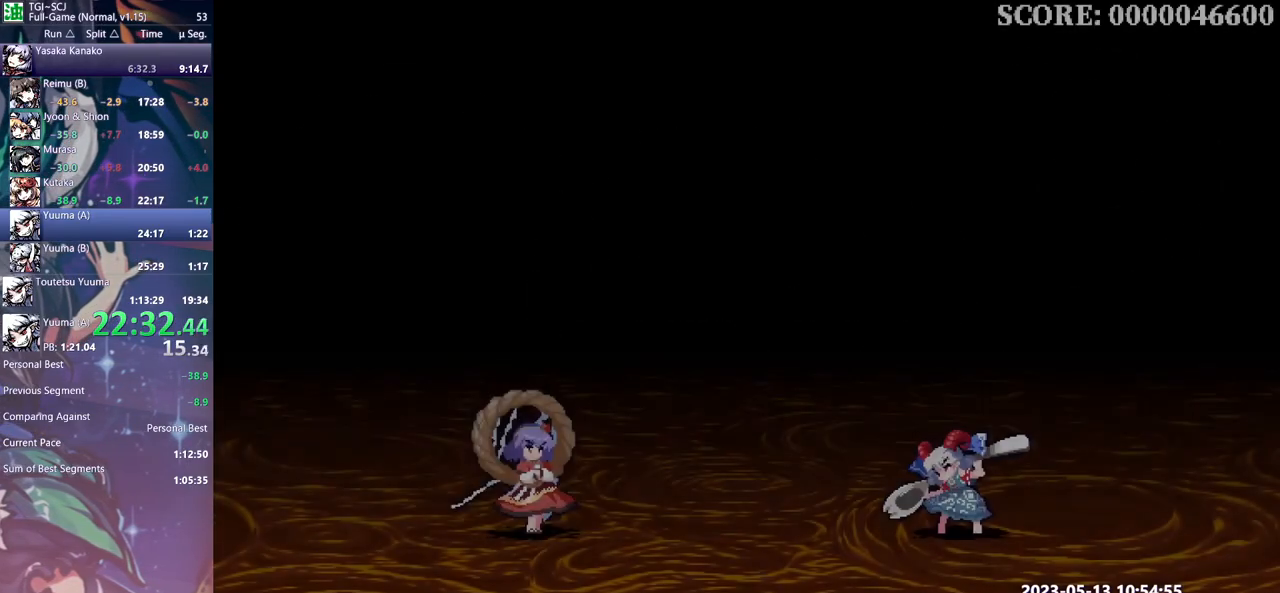
{"buttons": [], "events": []}
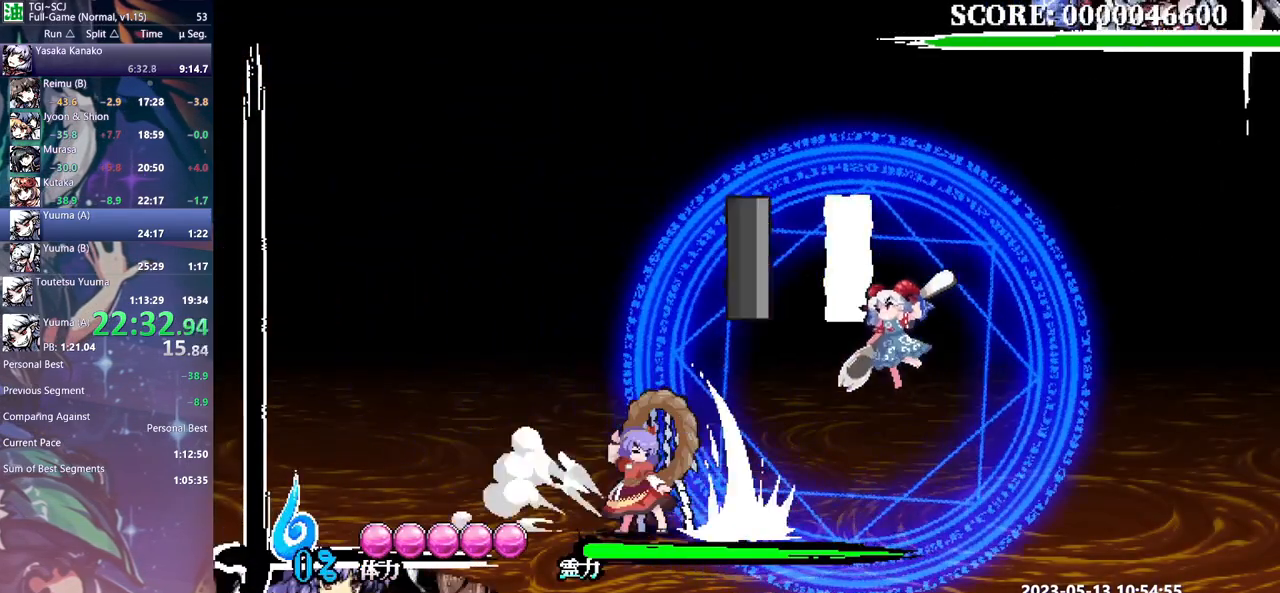
{"buttons": ["DPAD_DOWN"], "events": [[467, "DPAD_DOWN", "down"]]}
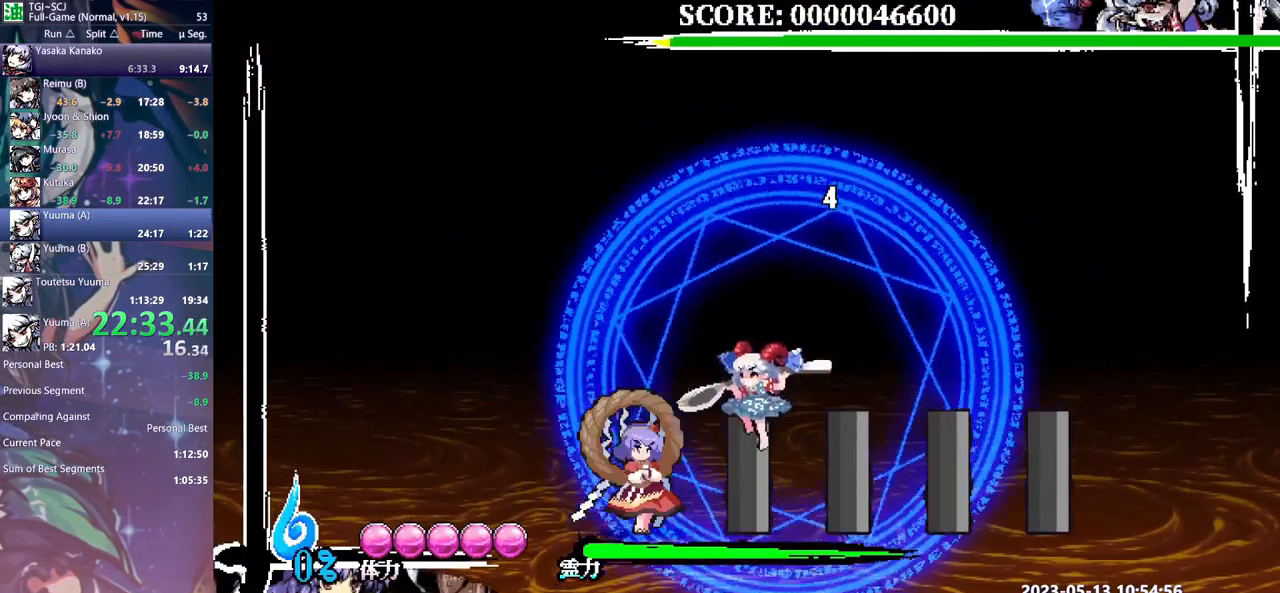
{"buttons": ["DPAD_DOWN"], "events": []}
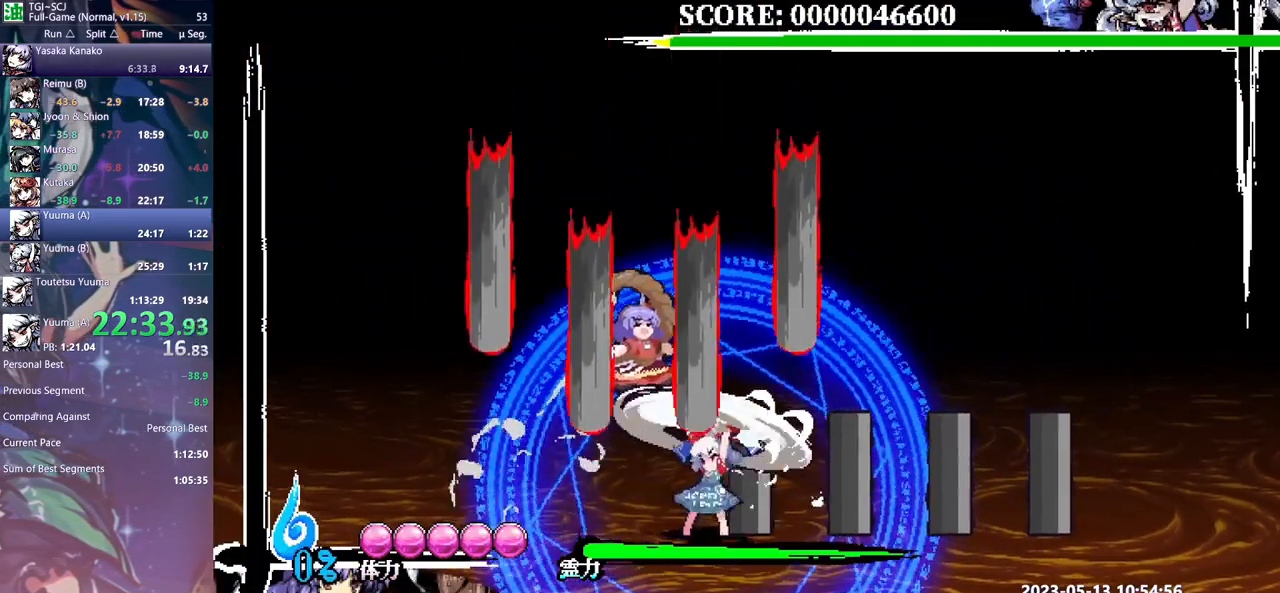
{"buttons": [], "events": [[200, "DPAD_DOWN", "up"], [450, "DPAD_DOWN", "down"], [467, "DPAD_DOWN", "up"]]}
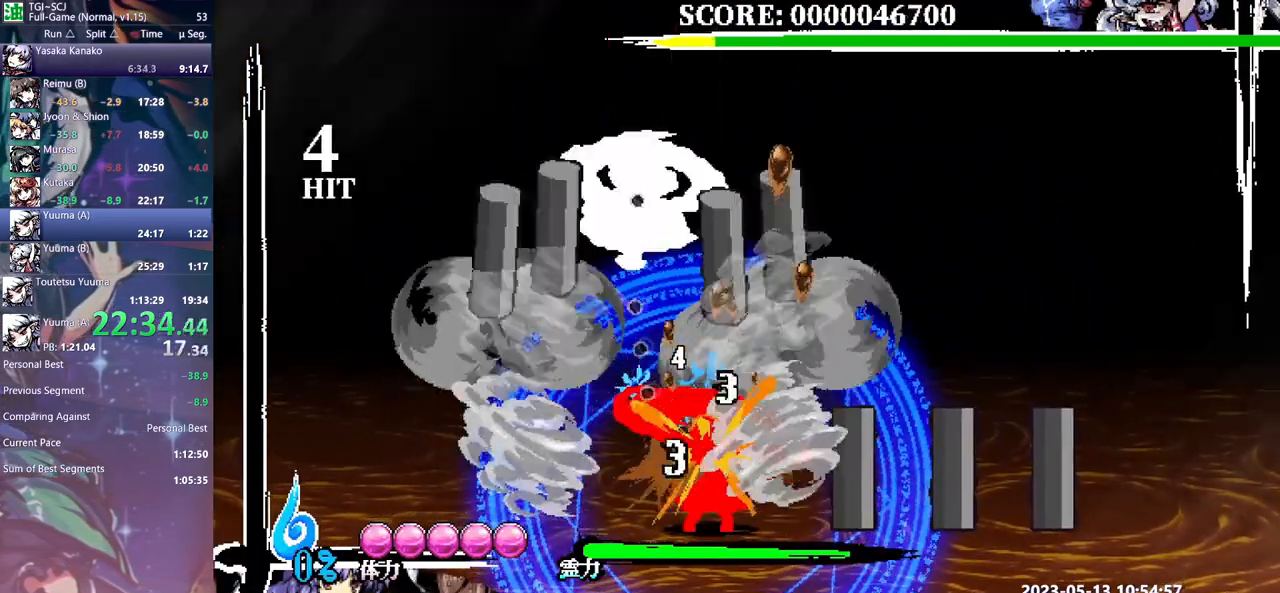
{"buttons": [], "events": []}
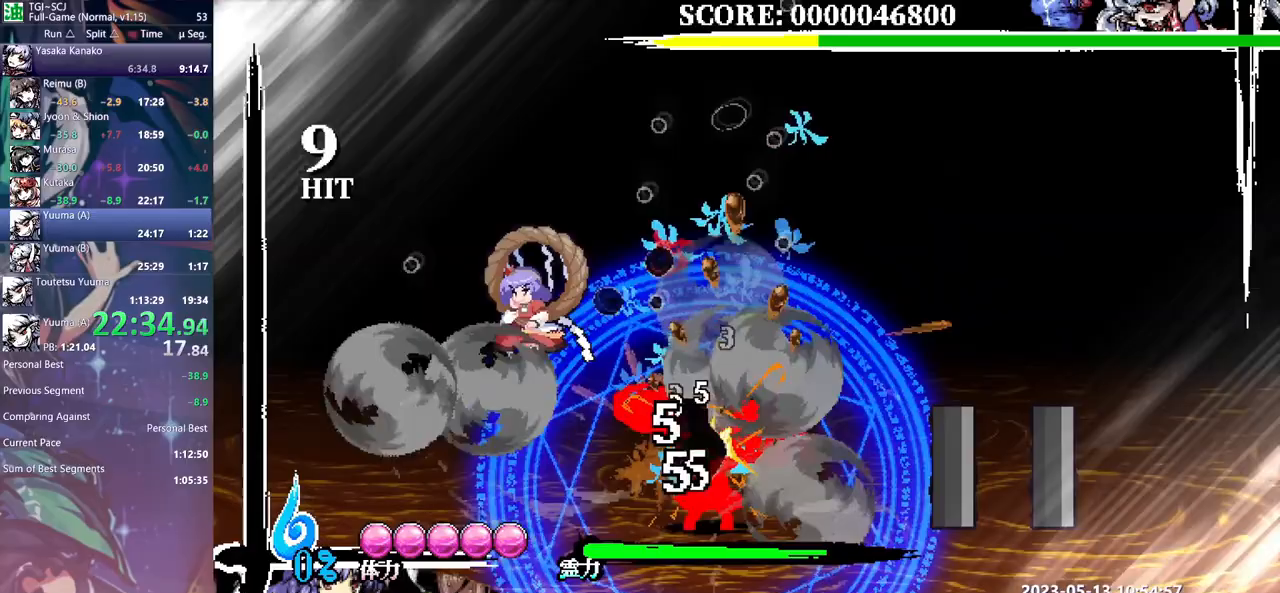
{"buttons": [], "events": [[200, "DPAD_DOWN", "down"], [233, "DPAD_DOWN", "up"], [350, "DPAD_RIGHT", "down"], [367, "DPAD_RIGHT", "up"]]}
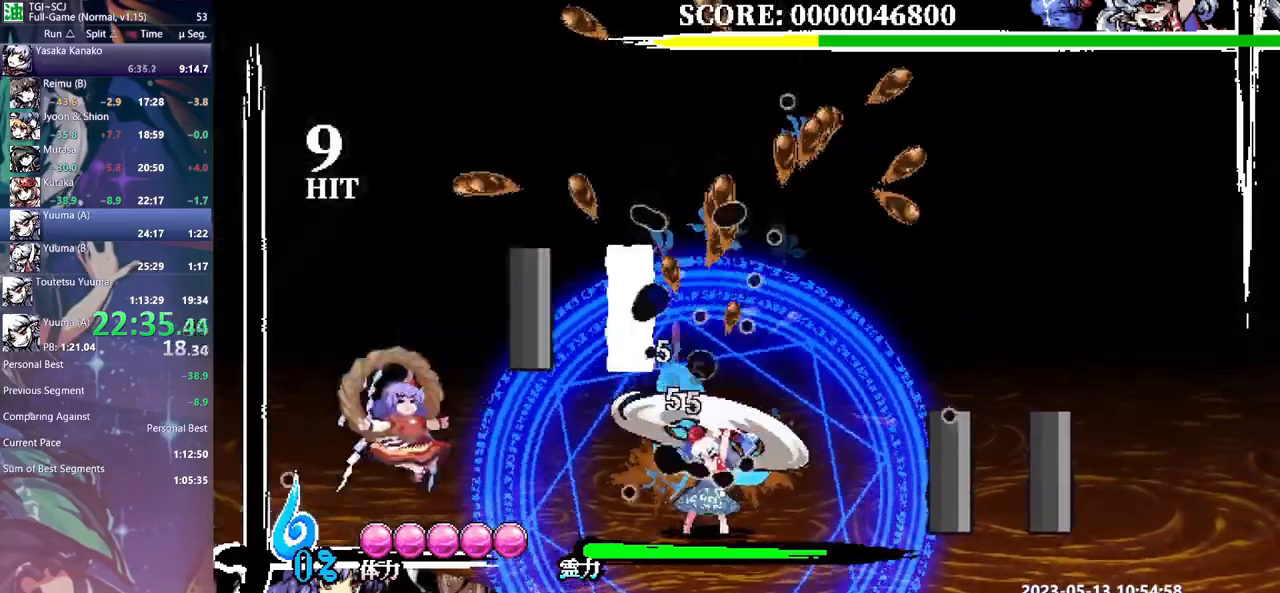
{"buttons": [], "events": [[250, "DPAD_LEFT", "down"], [417, "DPAD_LEFT", "up"], [433, "DPAD_DOWN", "down"], [450, "DPAD_DOWN", "up"]]}
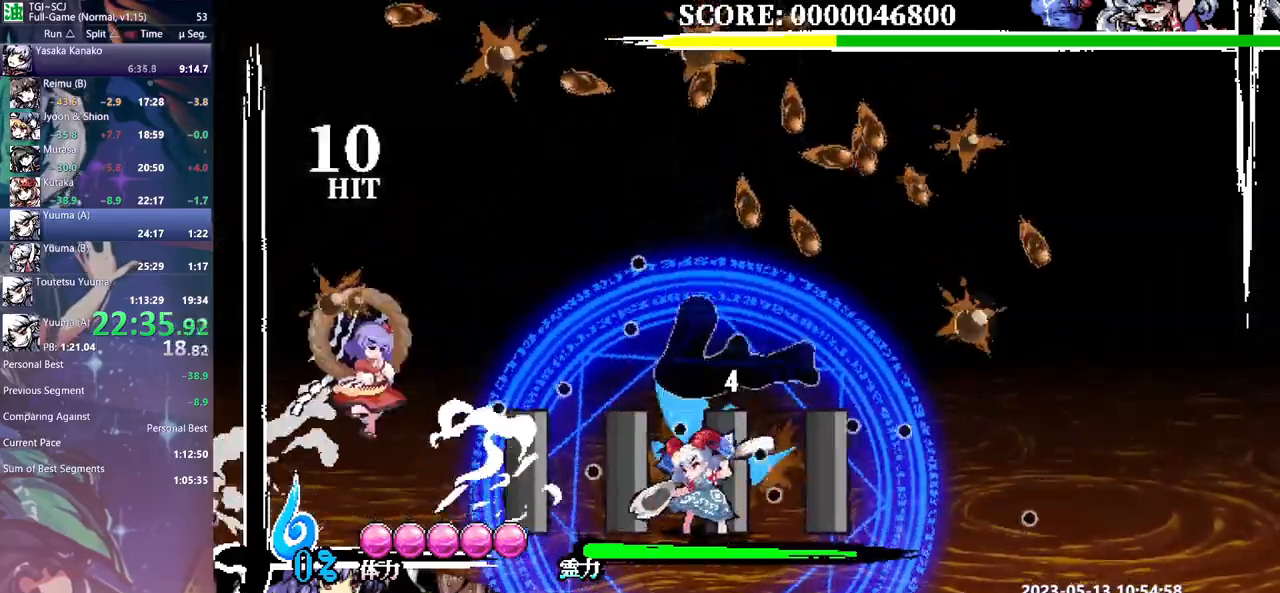
{"buttons": ["DPAD_DOWN"], "events": [[433, "DPAD_DOWN", "down"]]}
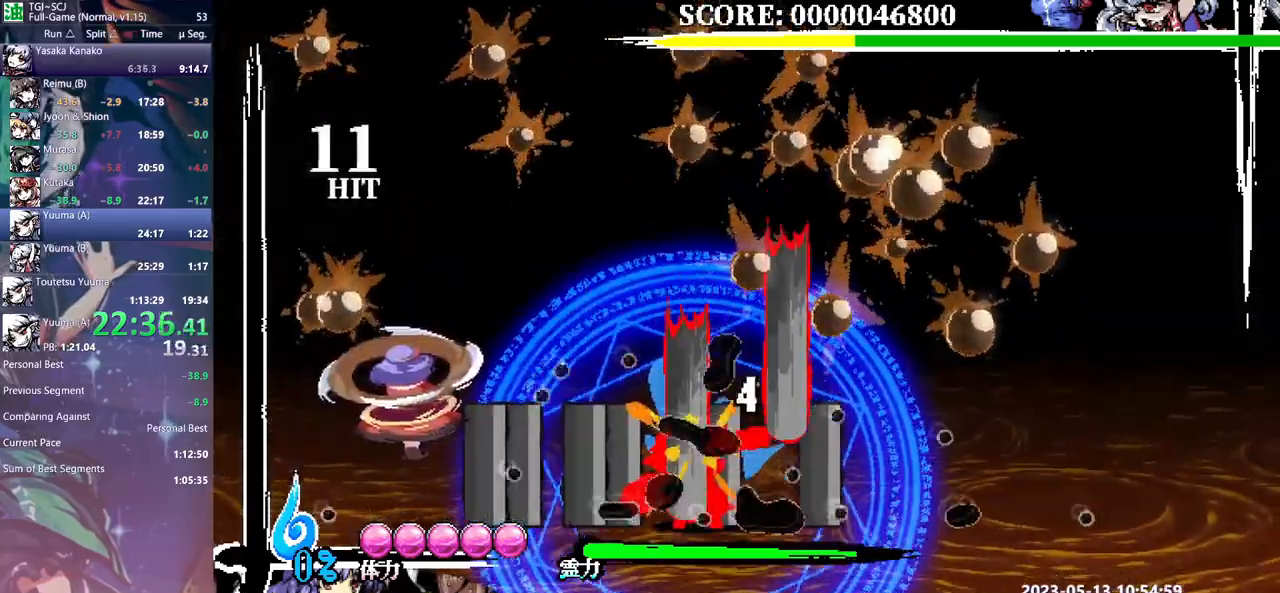
{"buttons": ["DPAD_DOWN"], "events": []}
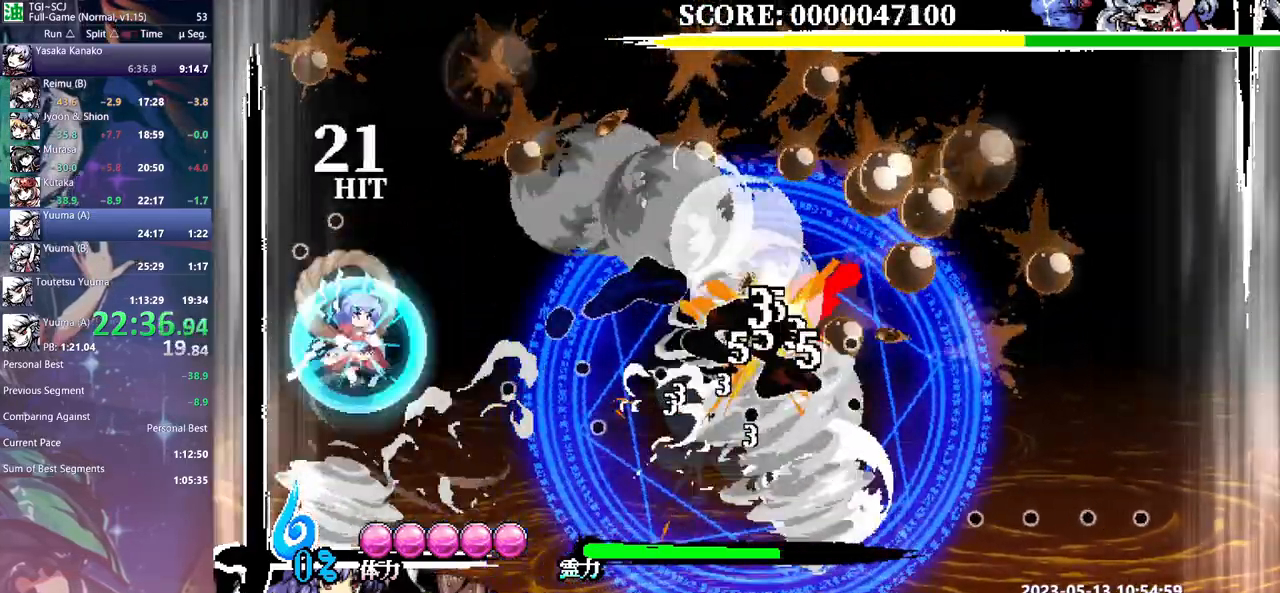
{"buttons": [], "events": [[117, "DPAD_DOWN", "up"], [317, "DPAD_RIGHT", "down"], [367, "DPAD_RIGHT", "up"]]}
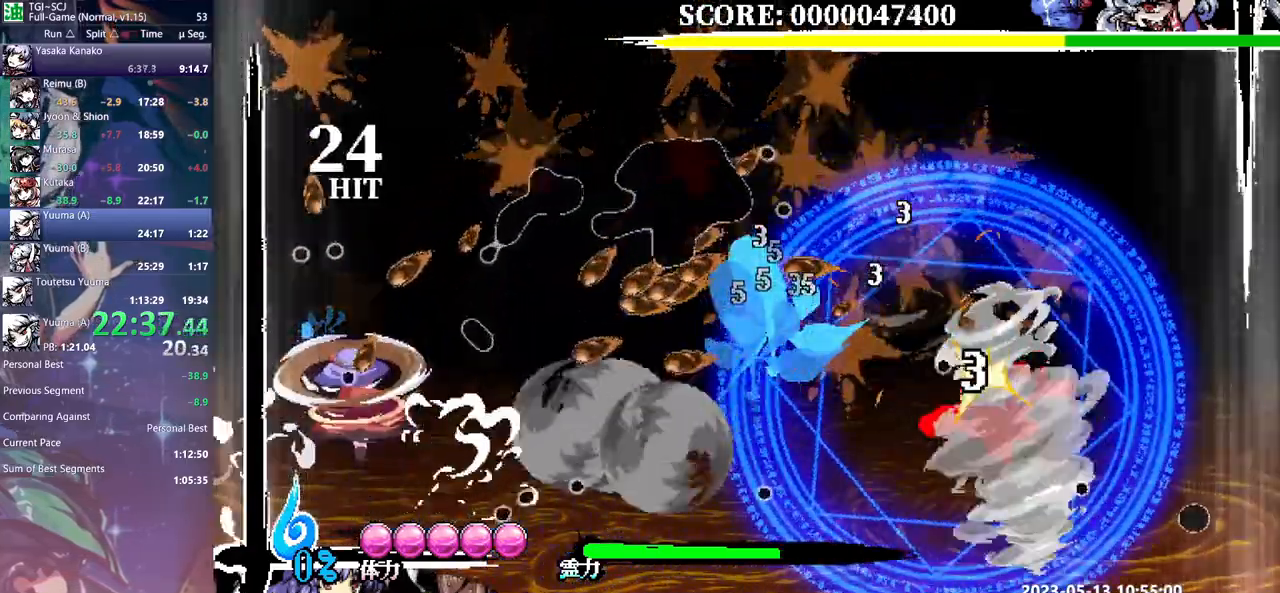
{"buttons": [], "events": []}
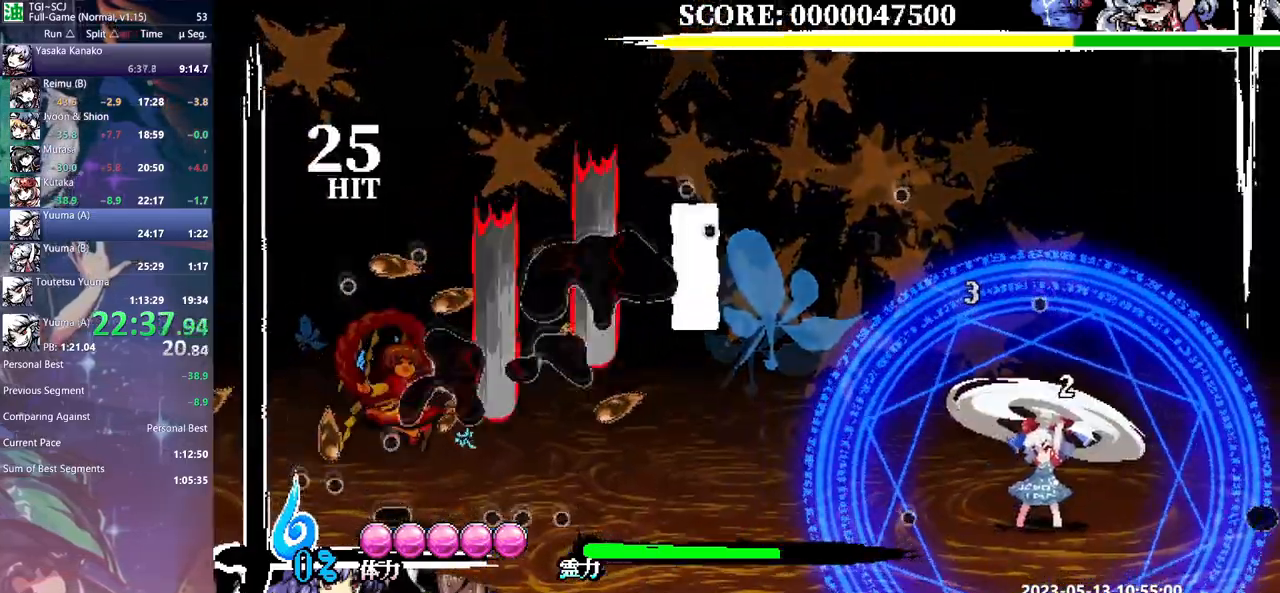
{"buttons": [], "events": []}
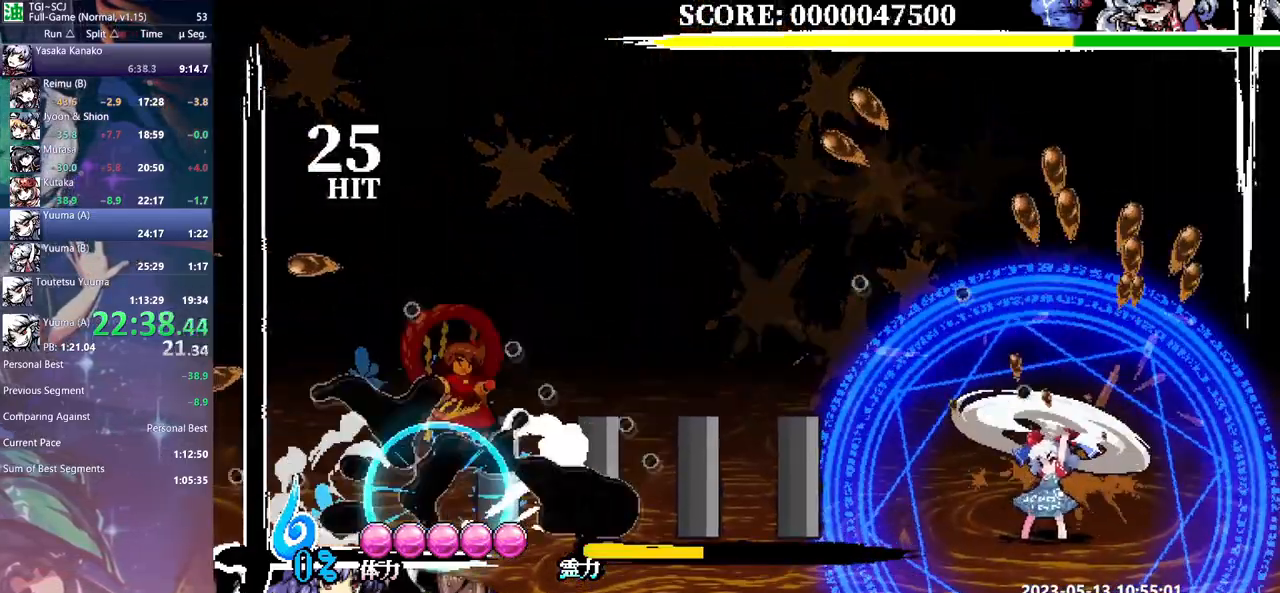
{"buttons": [], "events": []}
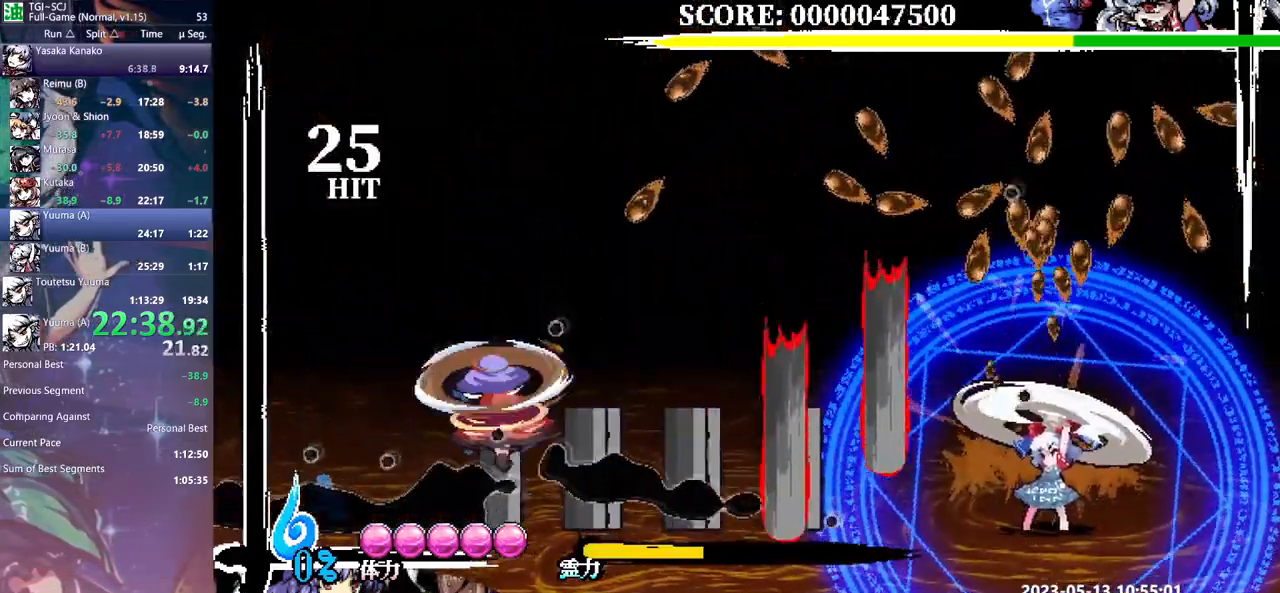
{"buttons": [], "events": []}
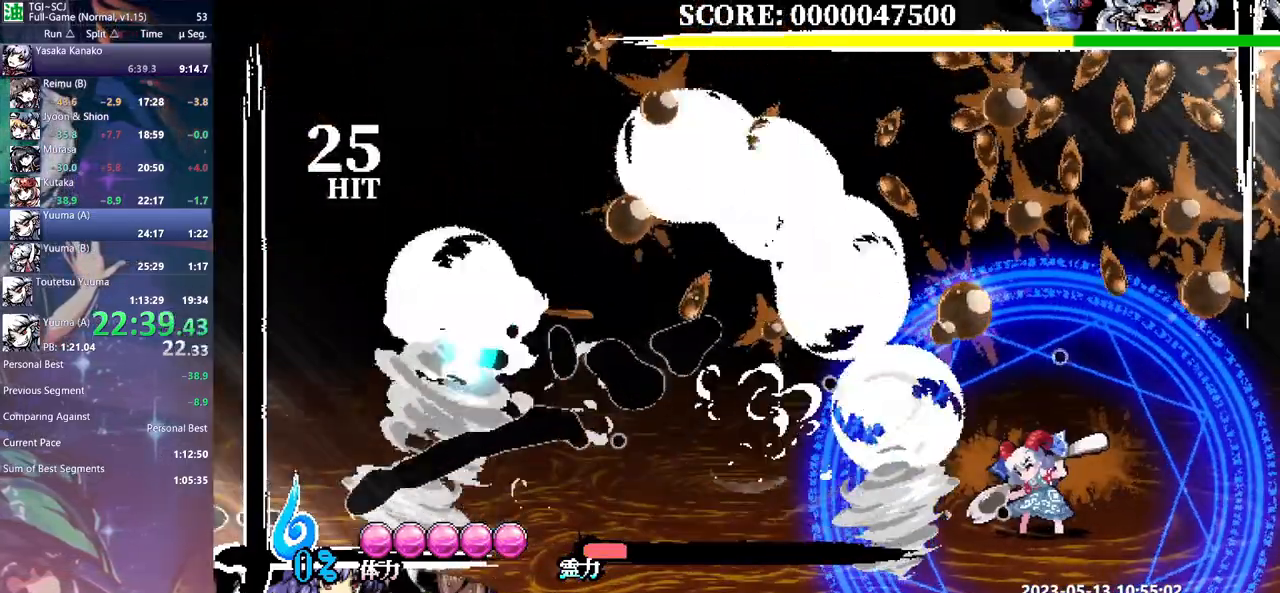
{"buttons": [], "events": []}
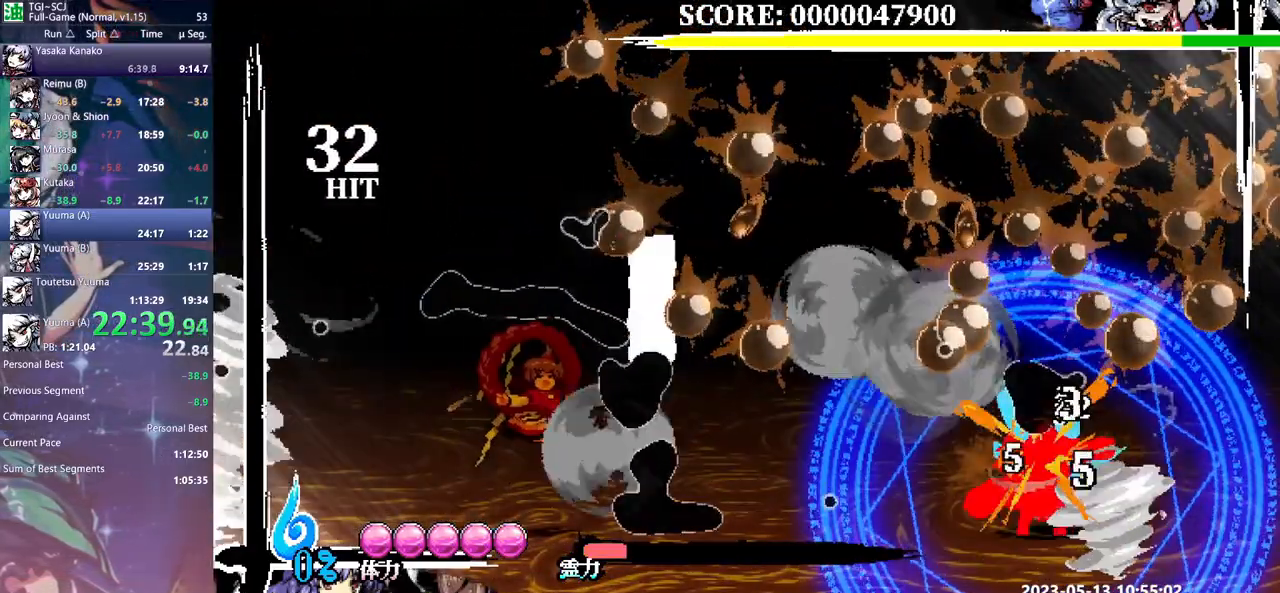
{"buttons": [], "events": [[117, "DPAD_RIGHT", "down"], [150, "DPAD_RIGHT", "up"]]}
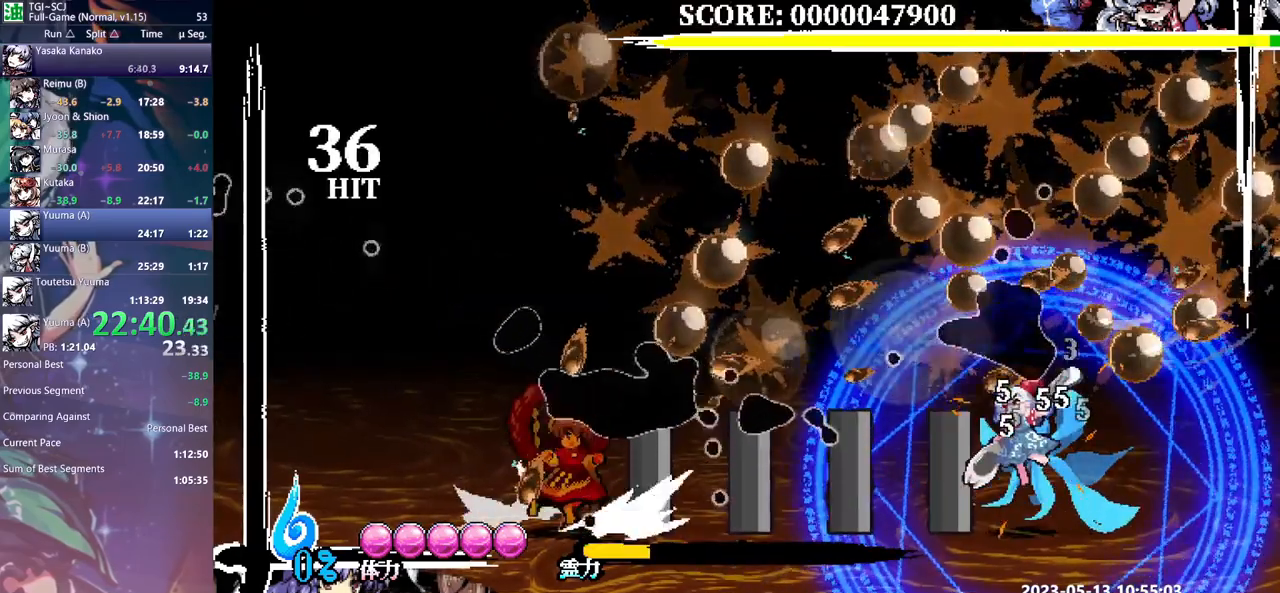
{"buttons": [], "events": []}
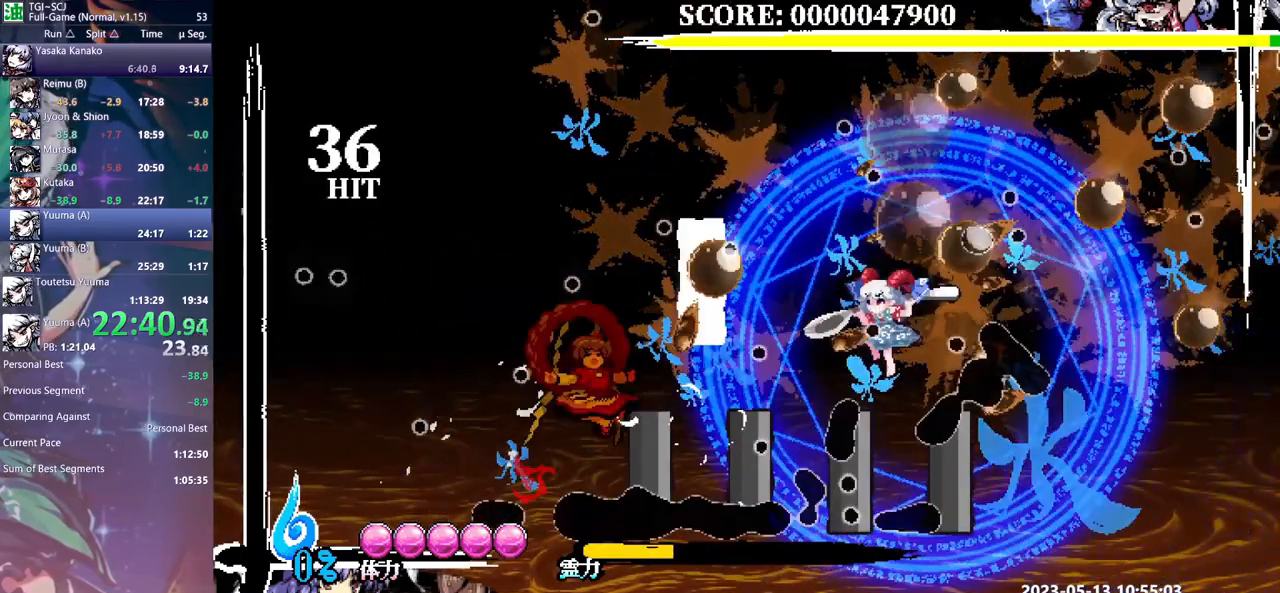
{"buttons": [], "events": [[17, "DPAD_DOWN", "down"], [183, "DPAD_DOWN", "up"]]}
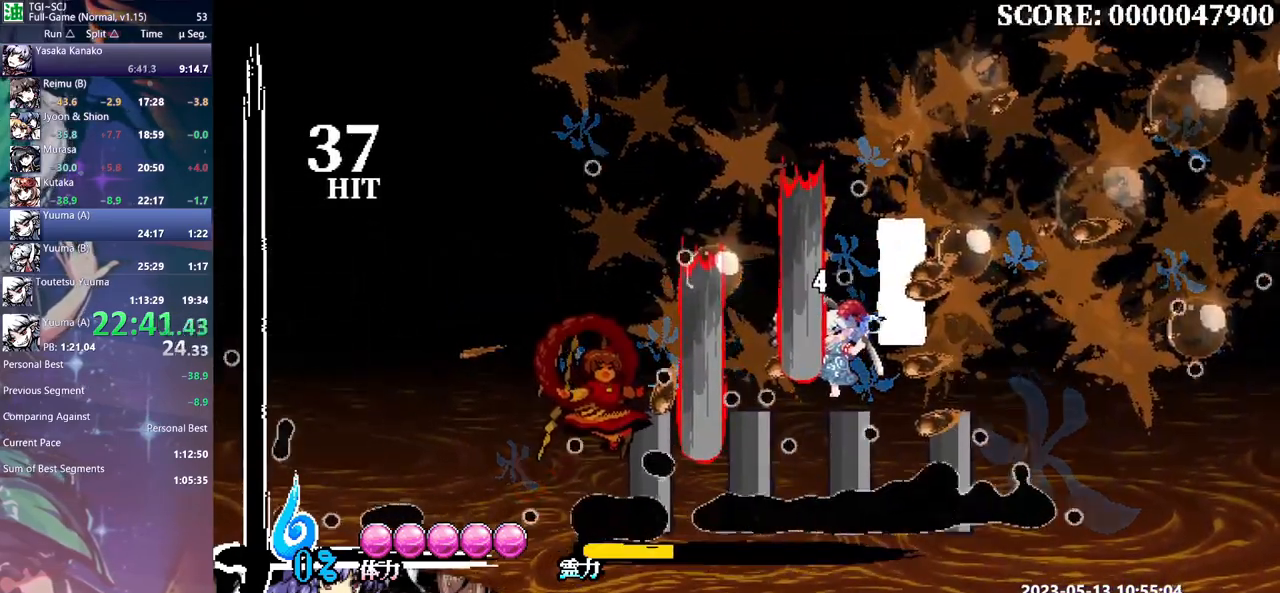
{"buttons": [], "events": []}